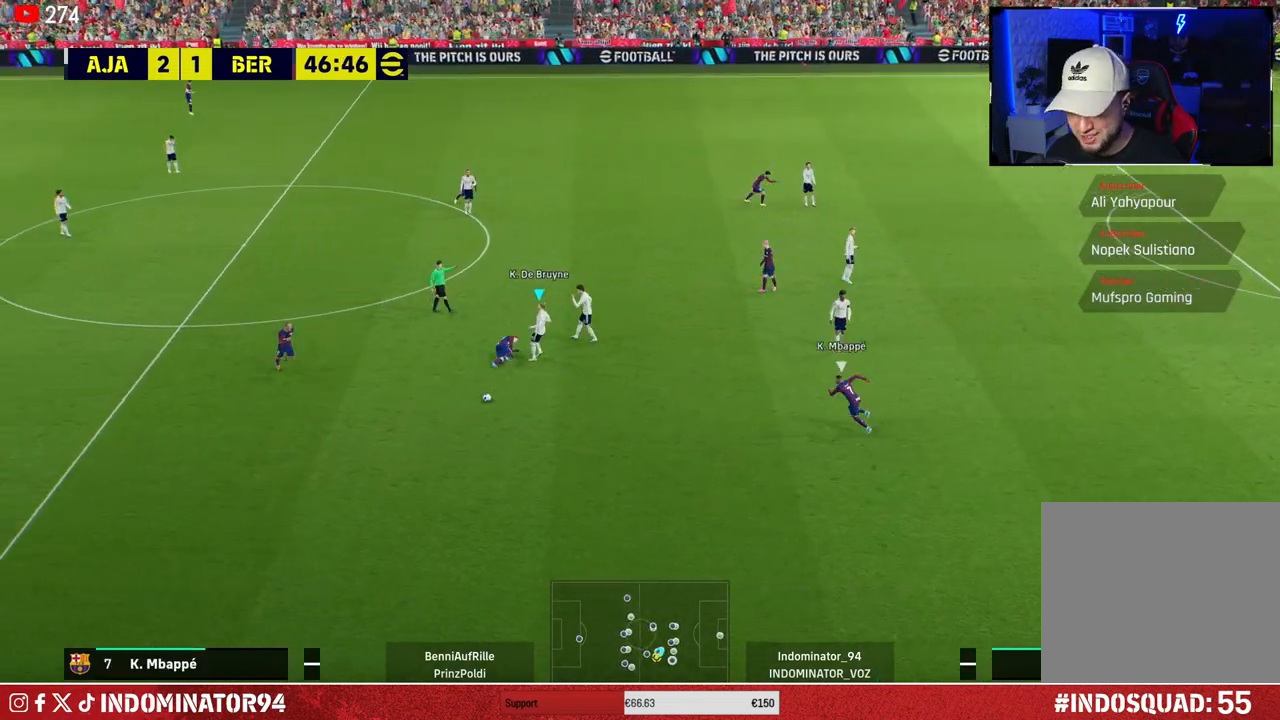
Gameplay with a controller (PlayStation layout); each line is a JSON object with the inputs held at the frame after it. "events" lists button and stick changes between this image and that frame as [ms after this image, input, new state], when the widget could be followed in between.
{"buttons": ["R1"], "left_stick": "down", "right_stick": "center", "events": [[83, "left_stick", "down"]]}
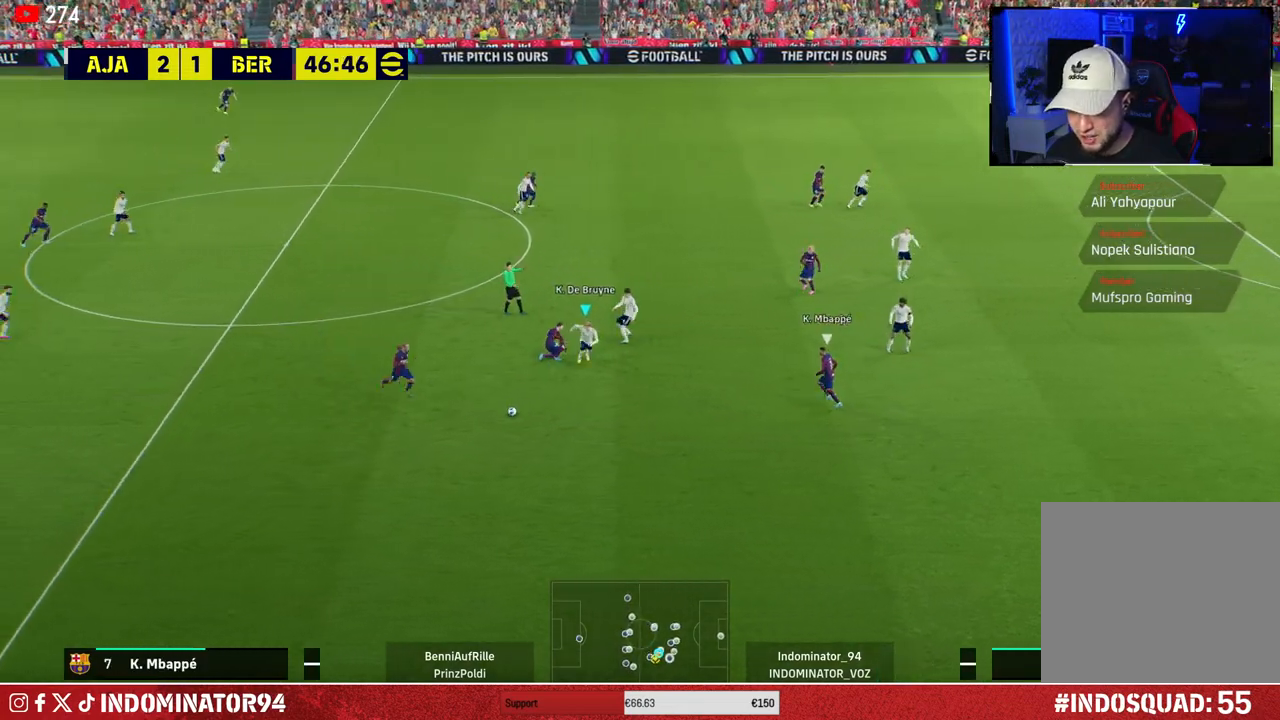
{"buttons": ["CROSS", "R1"], "left_stick": "down-left", "right_stick": "center", "events": [[250, "CROSS", "down"], [333, "left_stick", "down-left"]]}
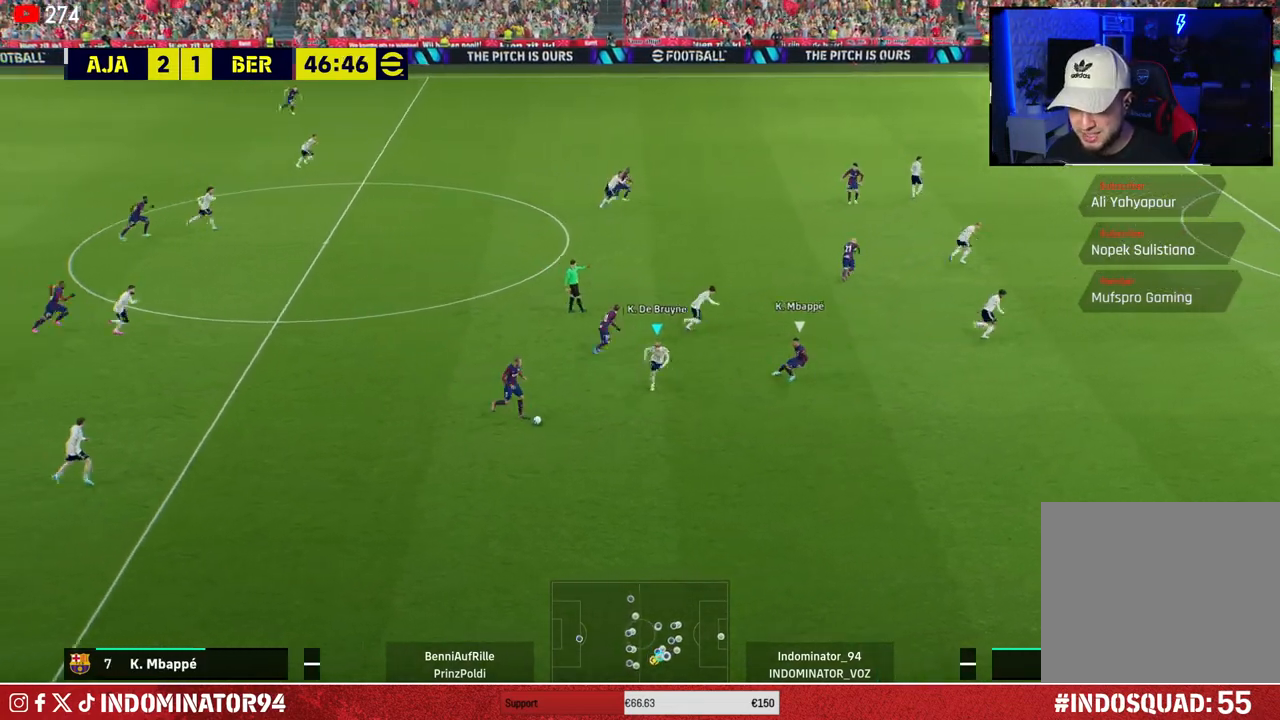
{"buttons": [], "left_stick": "up-right", "right_stick": "center", "events": [[400, "left_stick", "up-left"], [417, "R1", "up"], [450, "CROSS", "up"], [483, "left_stick", "up-right"]]}
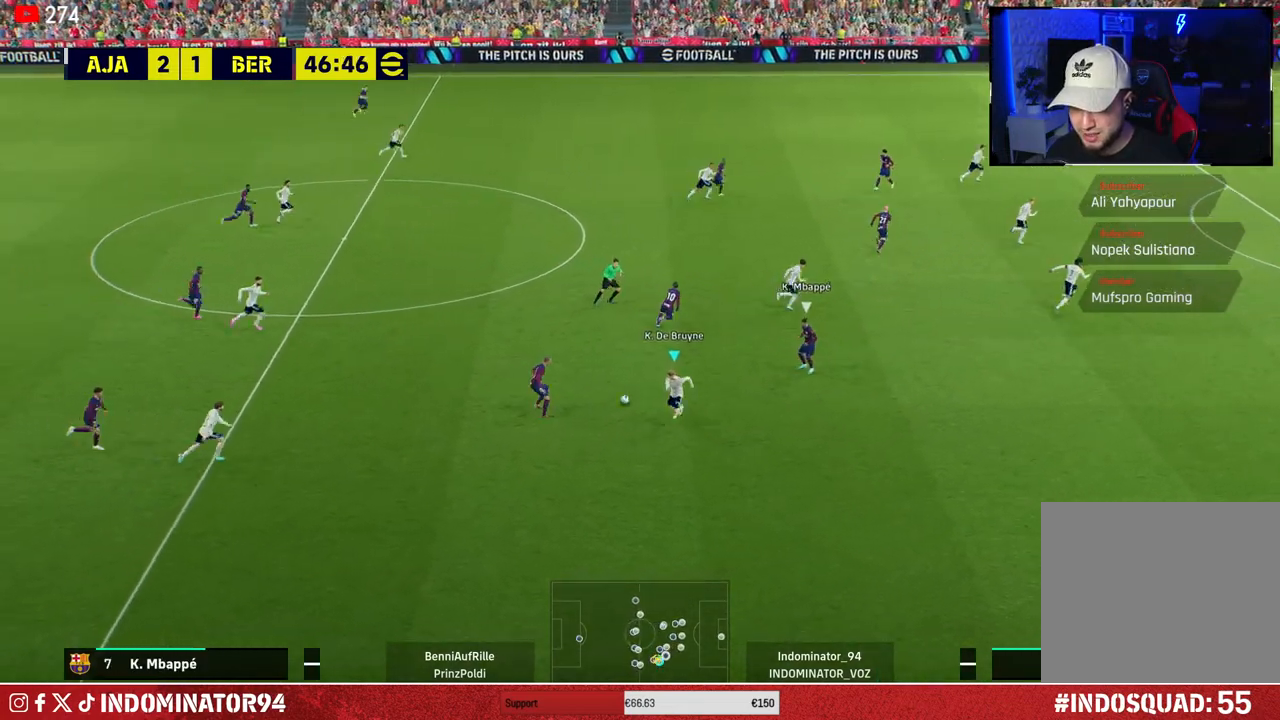
{"buttons": ["L1"], "left_stick": "right", "right_stick": "center", "events": [[450, "left_stick", "right"], [500, "L1", "down"]]}
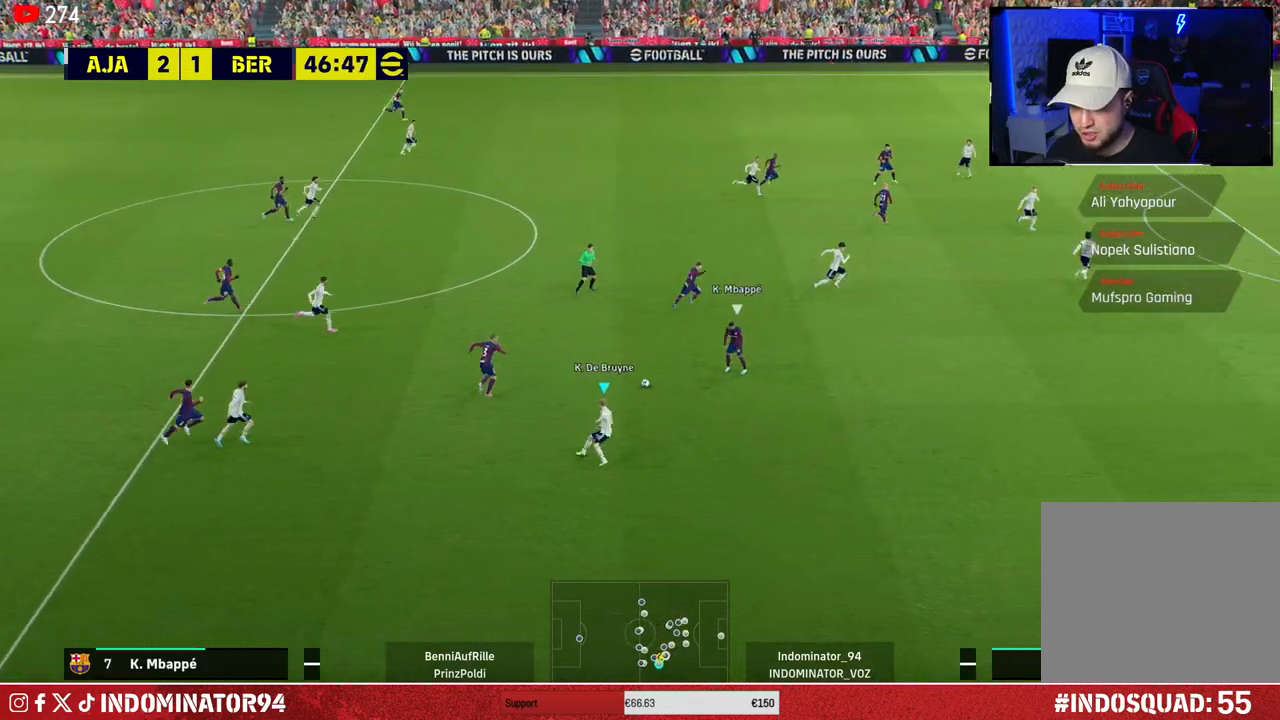
{"buttons": [], "left_stick": "down-left", "right_stick": "center", "events": [[17, "left_stick", "down-right"], [133, "left_stick", "down-left"], [150, "L1", "up"]]}
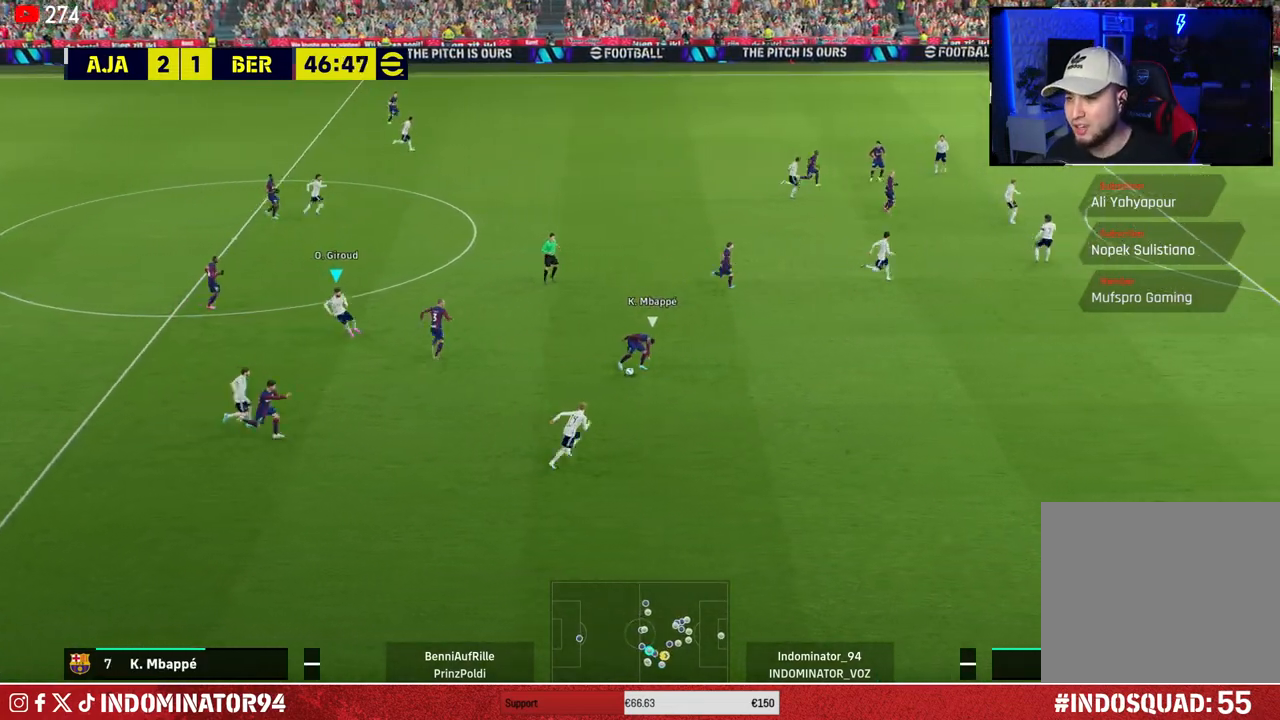
{"buttons": [], "left_stick": "up-left", "right_stick": "center", "events": [[17, "left_stick", "center"], [233, "L1", "down"], [233, "left_stick", "left"], [300, "left_stick", "up-left"], [383, "L1", "up"]]}
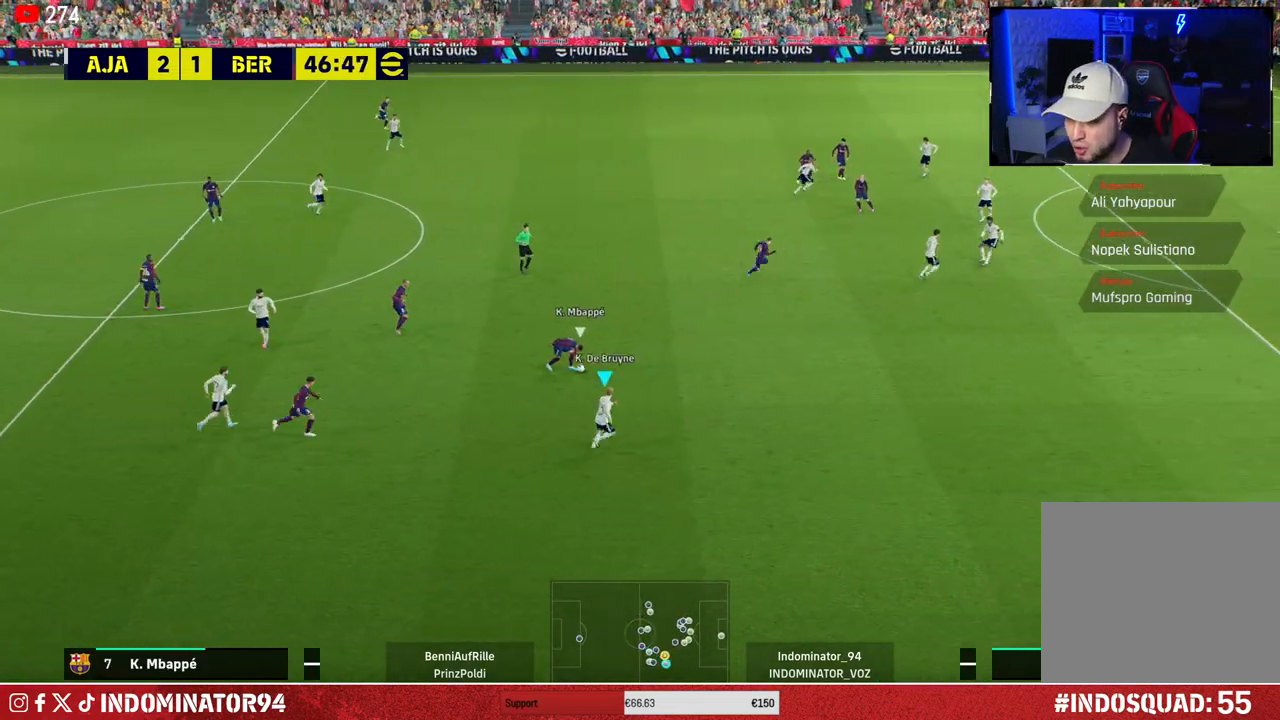
{"buttons": ["R1"], "left_stick": "up-left", "right_stick": "center", "events": [[217, "right_stick", "up-right"], [333, "right_stick", "center"], [433, "R1", "down"]]}
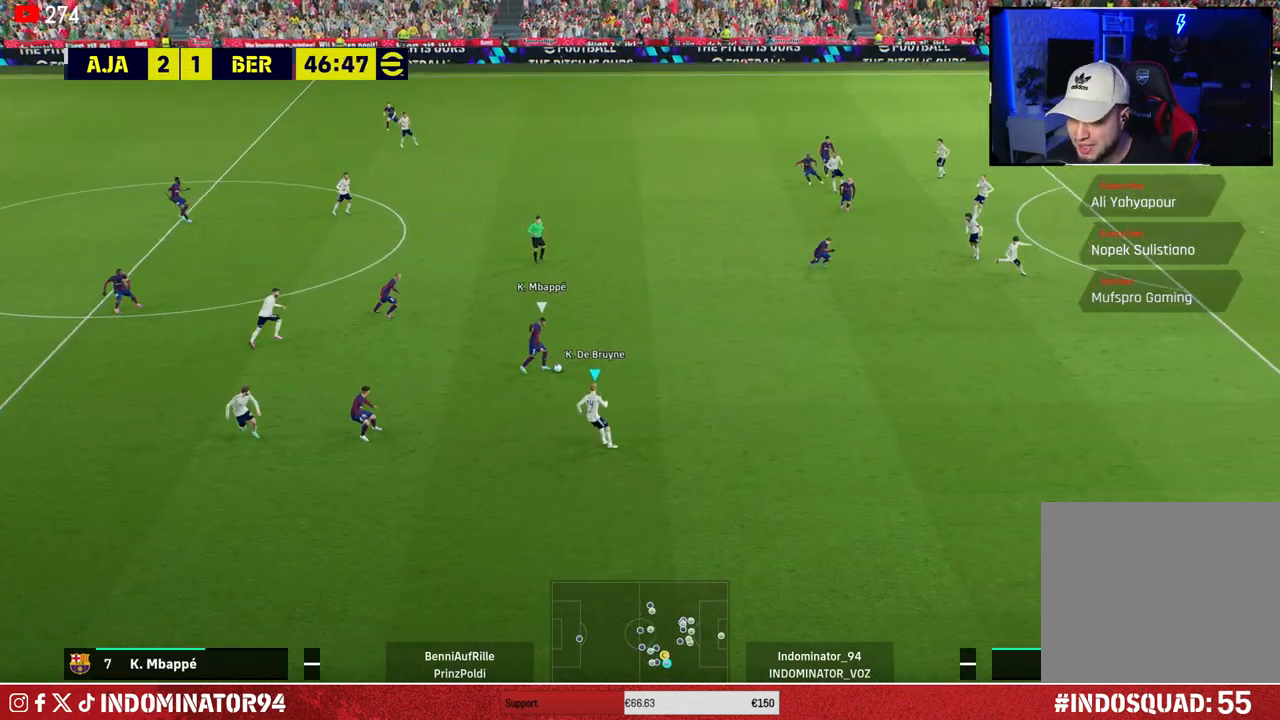
{"buttons": ["L1", "R1"], "left_stick": "down-left", "right_stick": "center", "events": [[133, "left_stick", "left"], [317, "left_stick", "down-left"], [417, "L1", "down"]]}
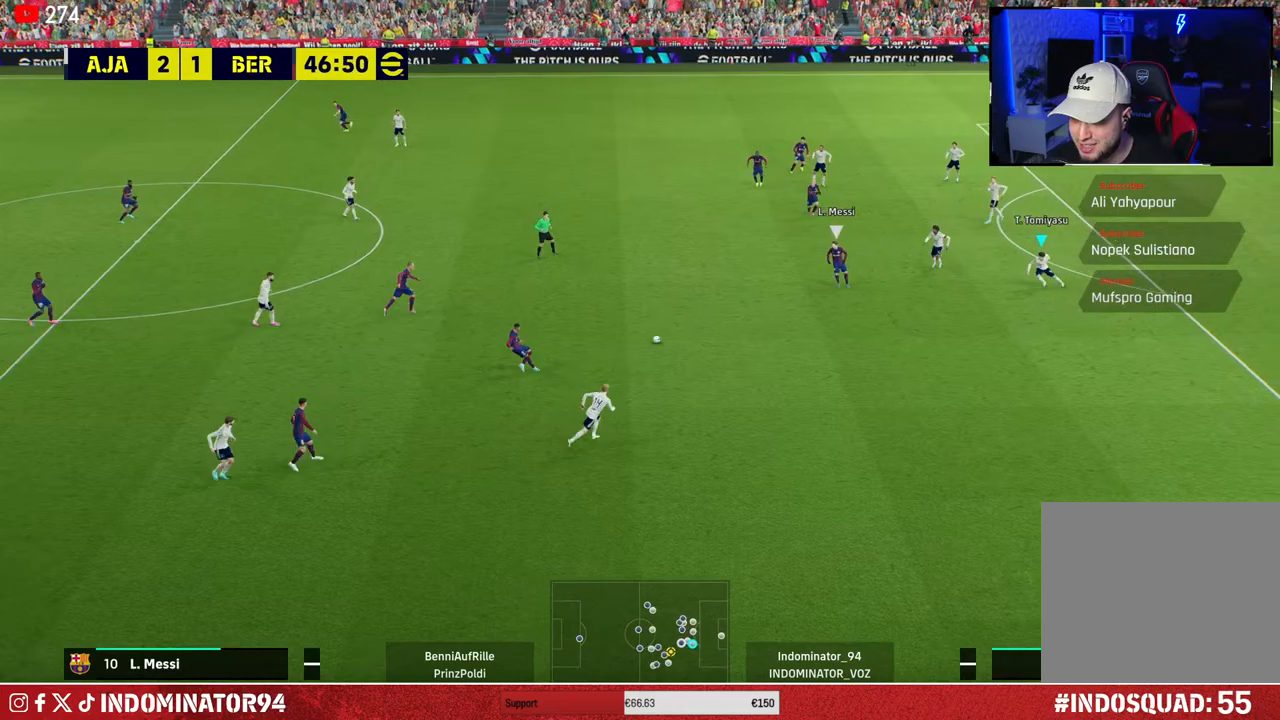
{"buttons": ["CROSS", "R1"], "left_stick": "up-left", "right_stick": "center", "events": [[50, "L1", "up"], [100, "left_stick", "up-left"], [433, "CROSS", "down"]]}
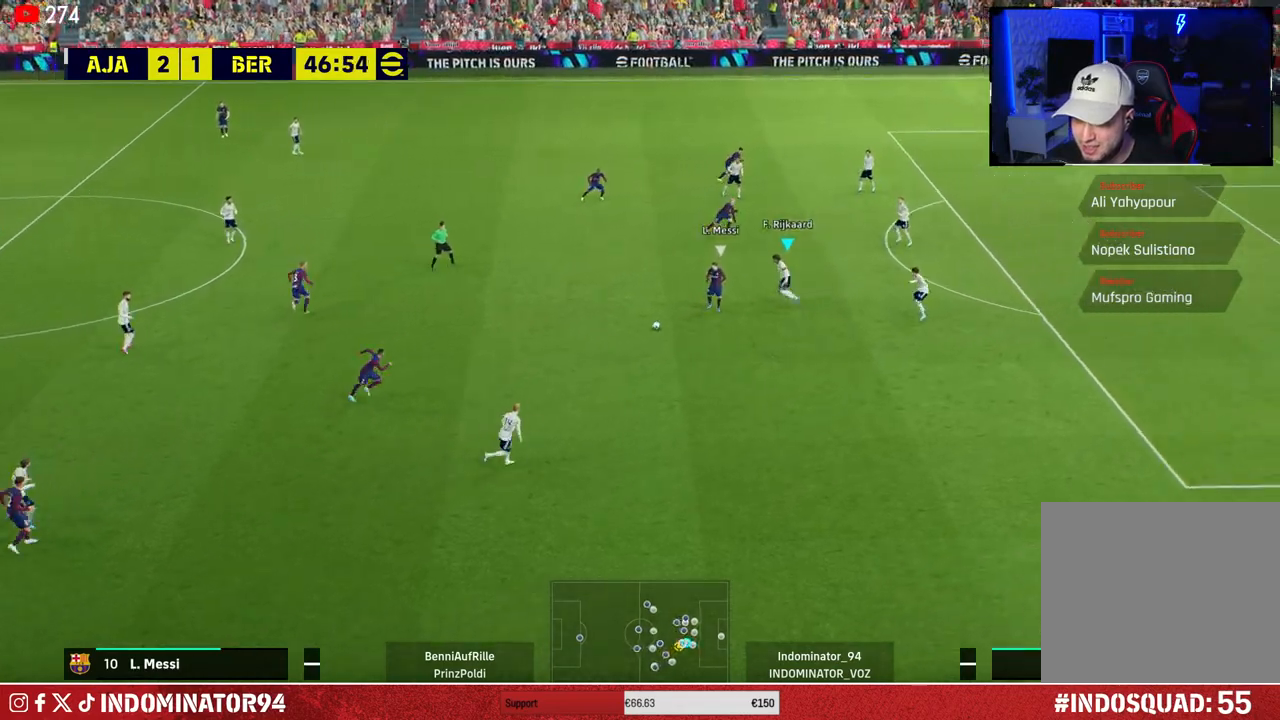
{"buttons": ["CROSS", "R1"], "left_stick": "down-right", "right_stick": "center", "events": [[283, "left_stick", "down-left"], [417, "left_stick", "down-right"]]}
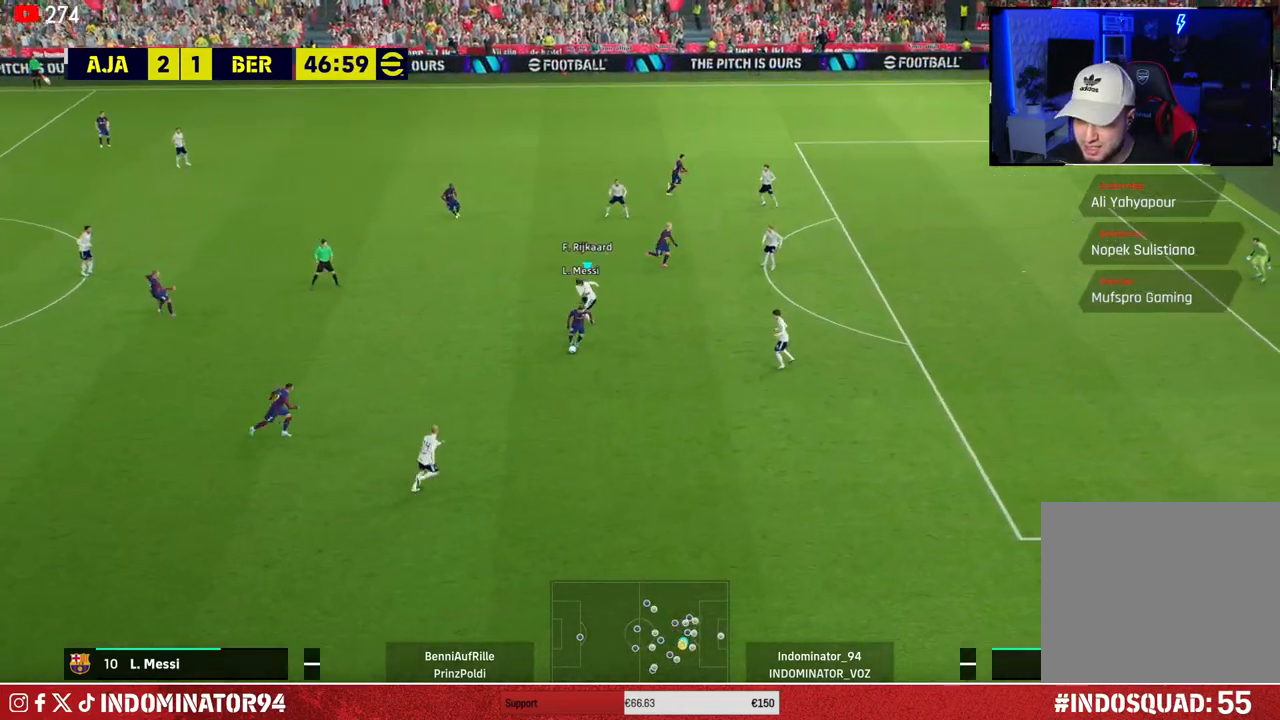
{"buttons": ["R1"], "left_stick": "down-right", "right_stick": "center", "events": [[67, "CROSS", "up"], [217, "right_stick", "up-right"], [317, "right_stick", "center"]]}
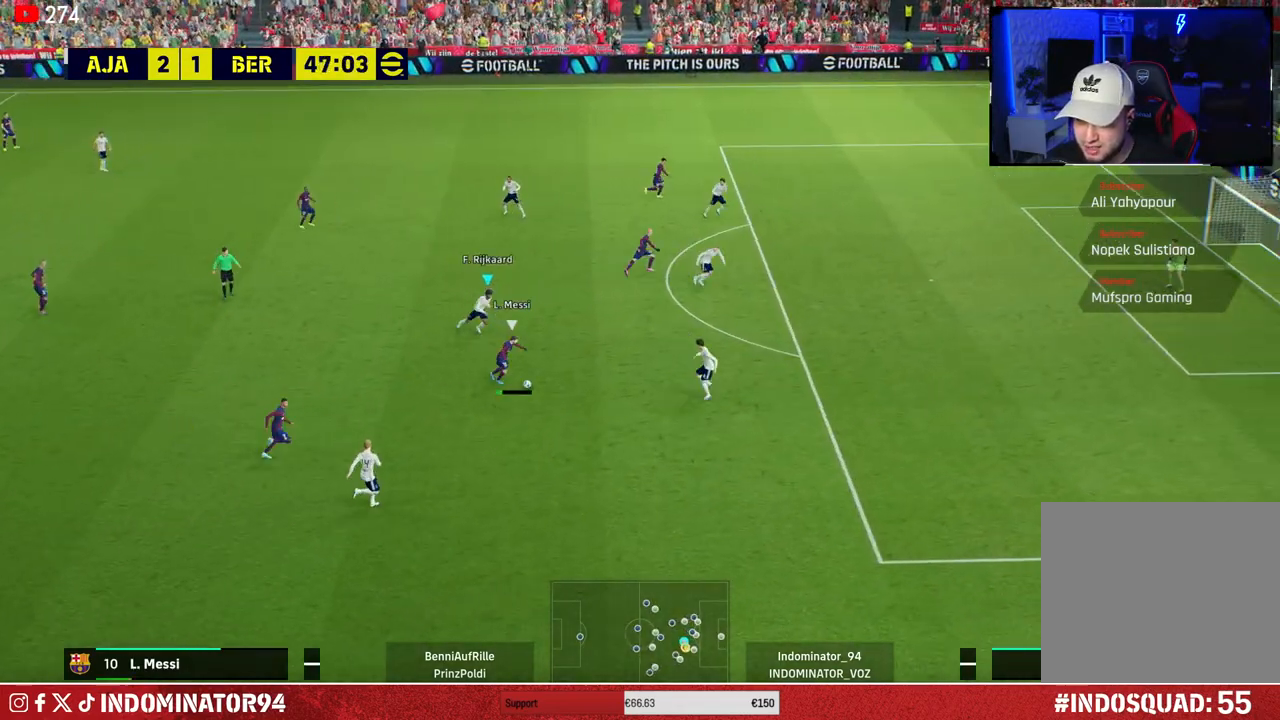
{"buttons": [], "left_stick": "up", "right_stick": "center", "events": [[150, "left_stick", "right"], [433, "R1", "up"], [500, "left_stick", "up"]]}
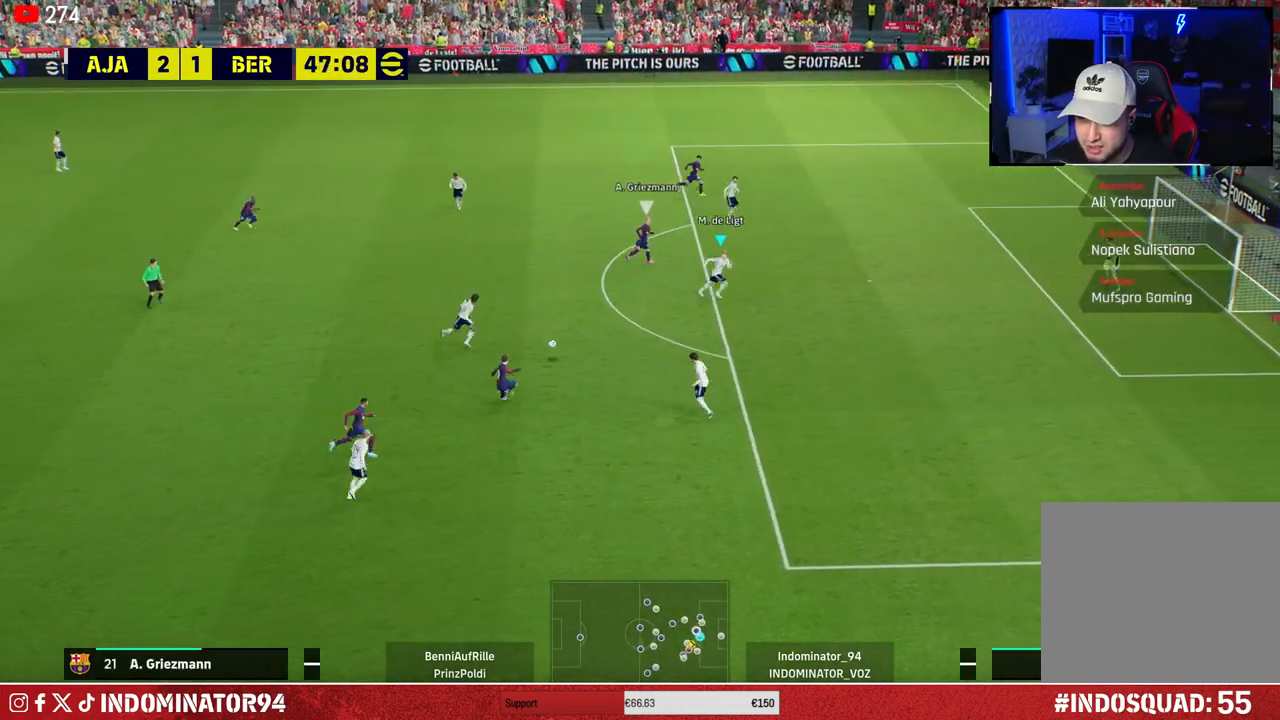
{"buttons": ["R1"], "left_stick": "up-left", "right_stick": "center", "events": [[183, "R1", "down"], [400, "left_stick", "up-left"]]}
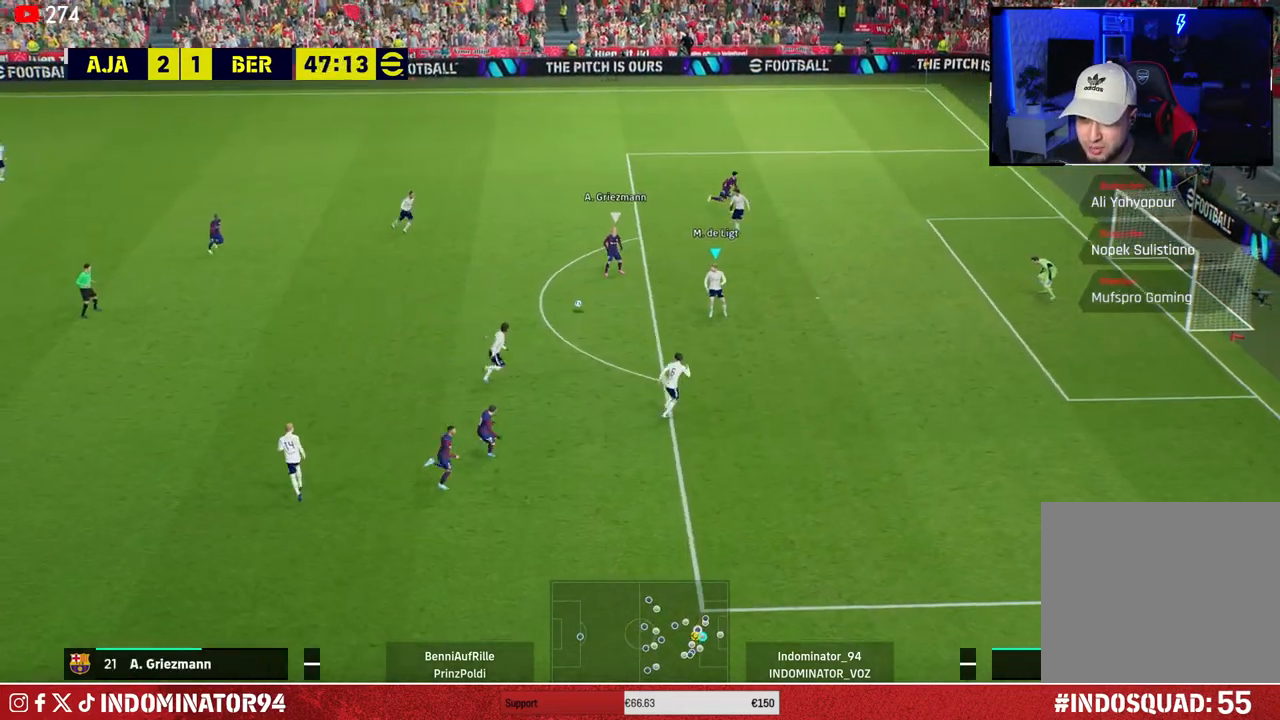
{"buttons": ["CROSS", "R1"], "left_stick": "up", "right_stick": "center", "events": [[117, "CROSS", "down"], [500, "left_stick", "up"]]}
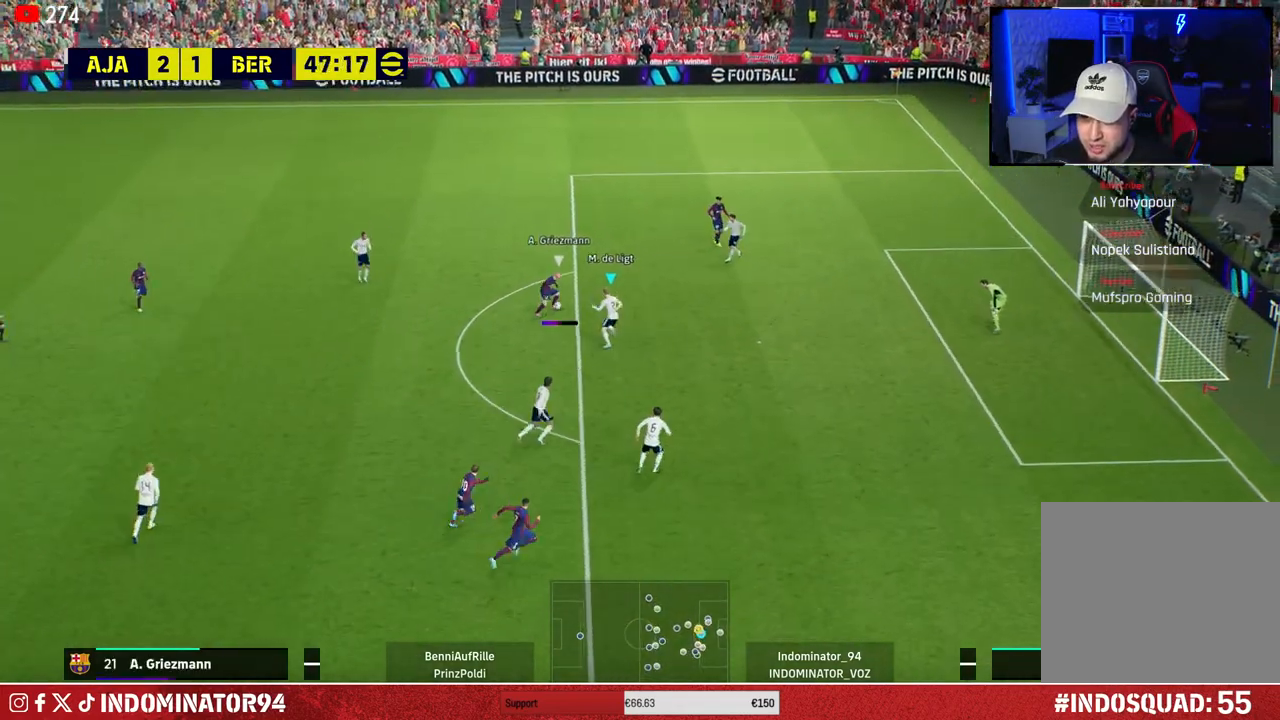
{"buttons": ["CROSS", "R1"], "left_stick": "up", "right_stick": "center", "events": []}
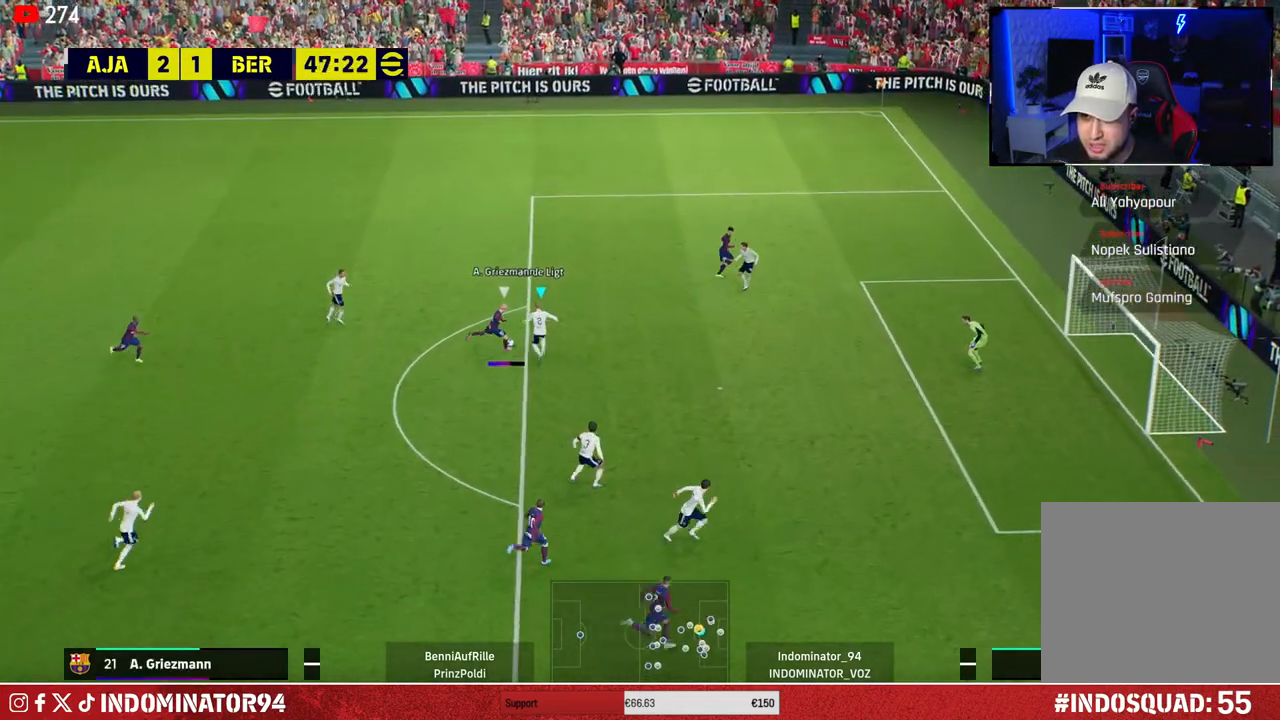
{"buttons": [], "left_stick": "up-left", "right_stick": "center", "events": [[67, "left_stick", "left"], [217, "R1", "up"], [233, "CROSS", "up"], [300, "left_stick", "up-left"]]}
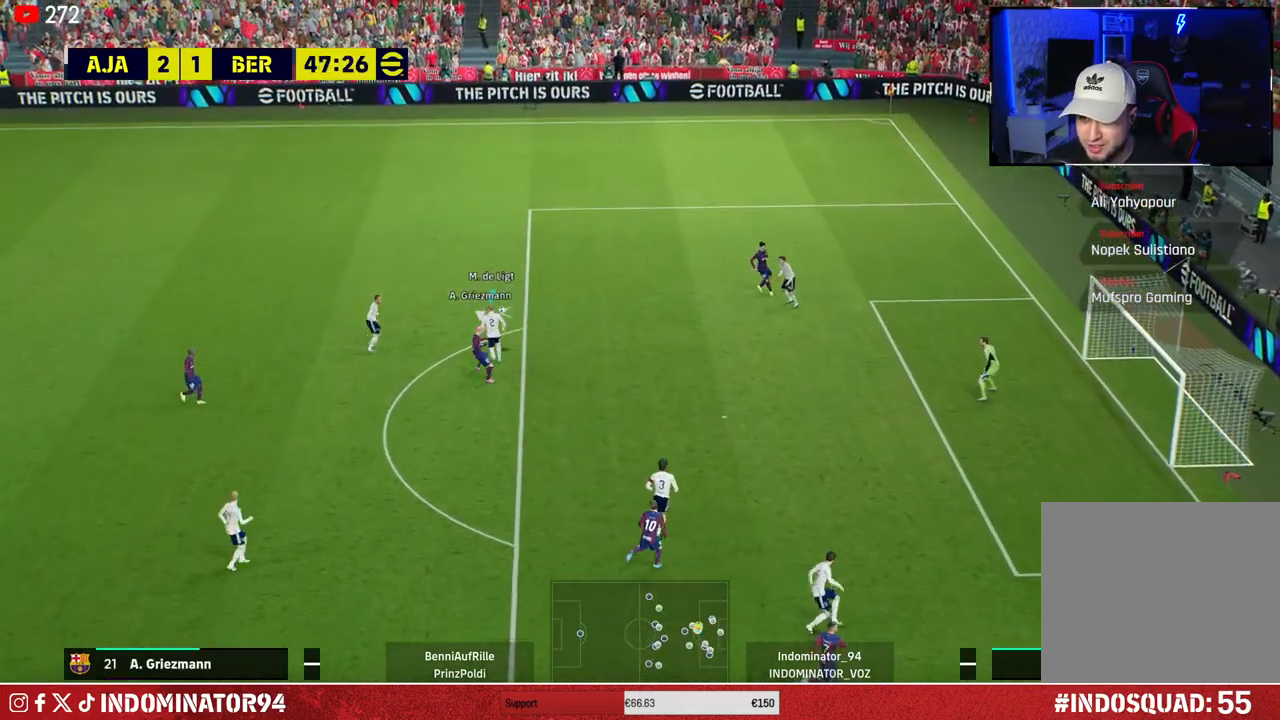
{"buttons": ["R1"], "left_stick": "up-left", "right_stick": "center", "events": [[133, "R1", "down"]]}
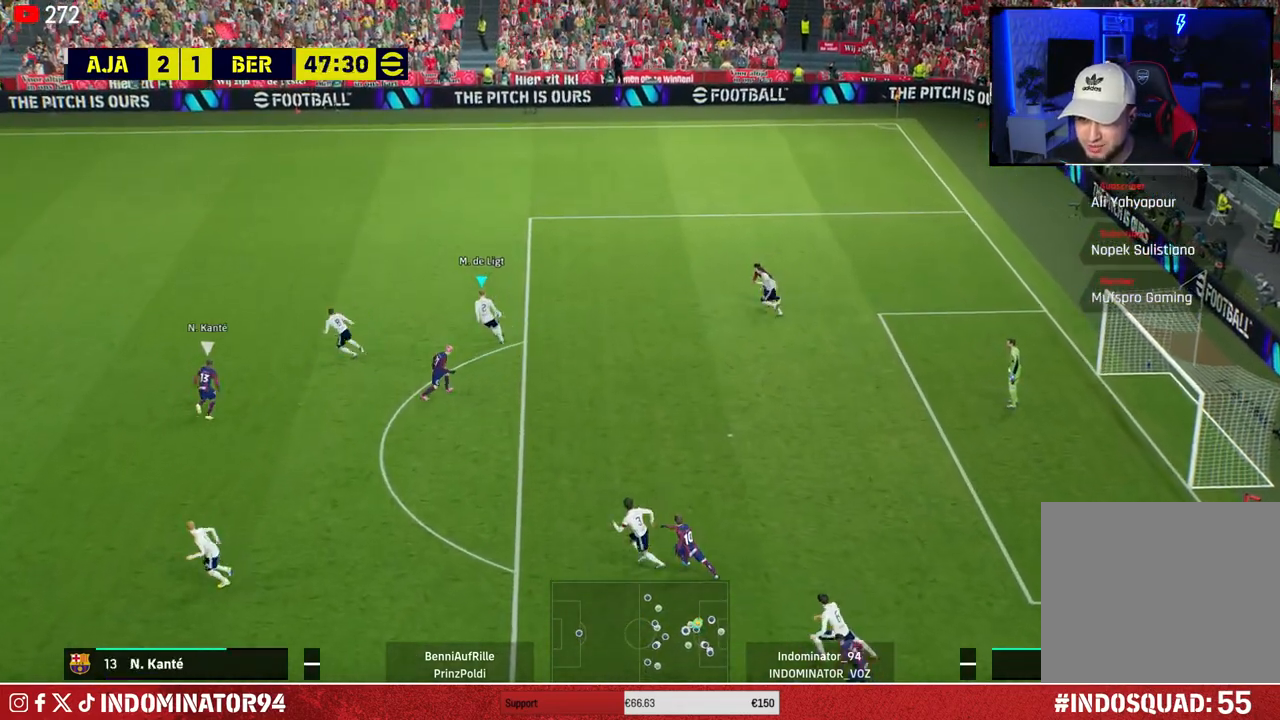
{"buttons": ["R1"], "left_stick": "up-left", "right_stick": "center", "events": []}
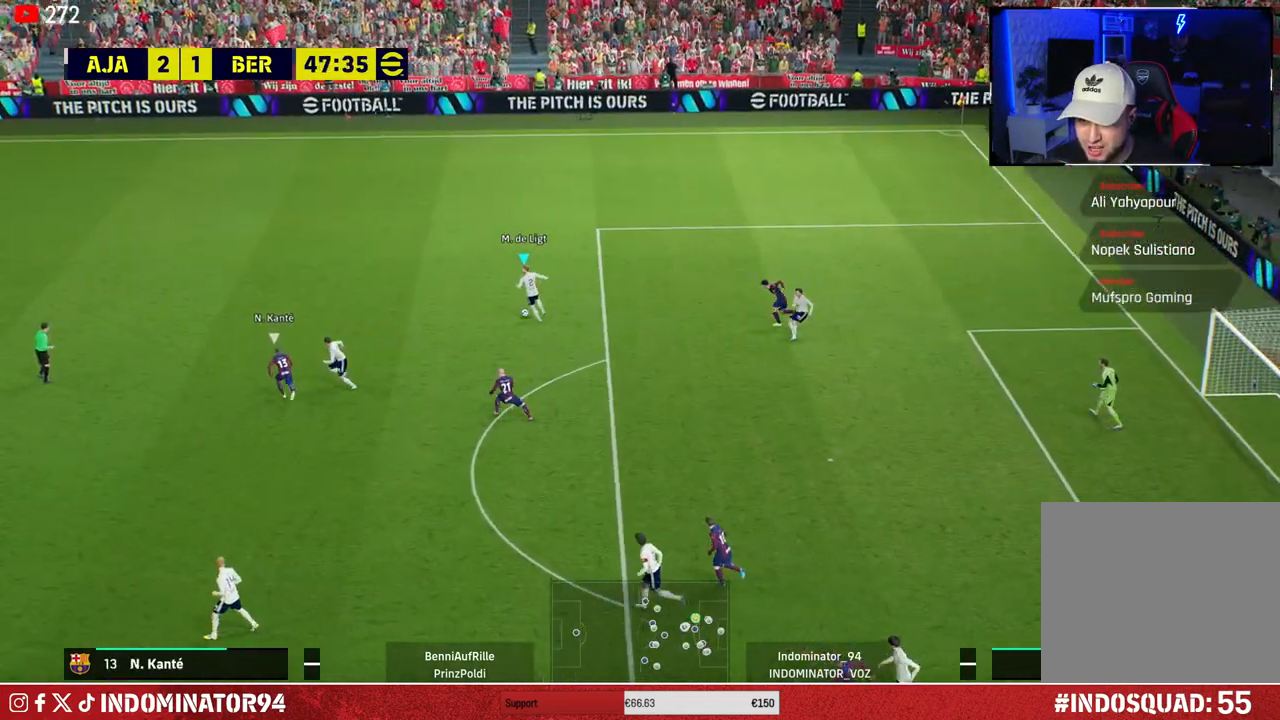
{"buttons": ["CROSS"], "left_stick": "left", "right_stick": "center", "events": [[367, "R1", "up"], [467, "CROSS", "down"], [483, "left_stick", "left"]]}
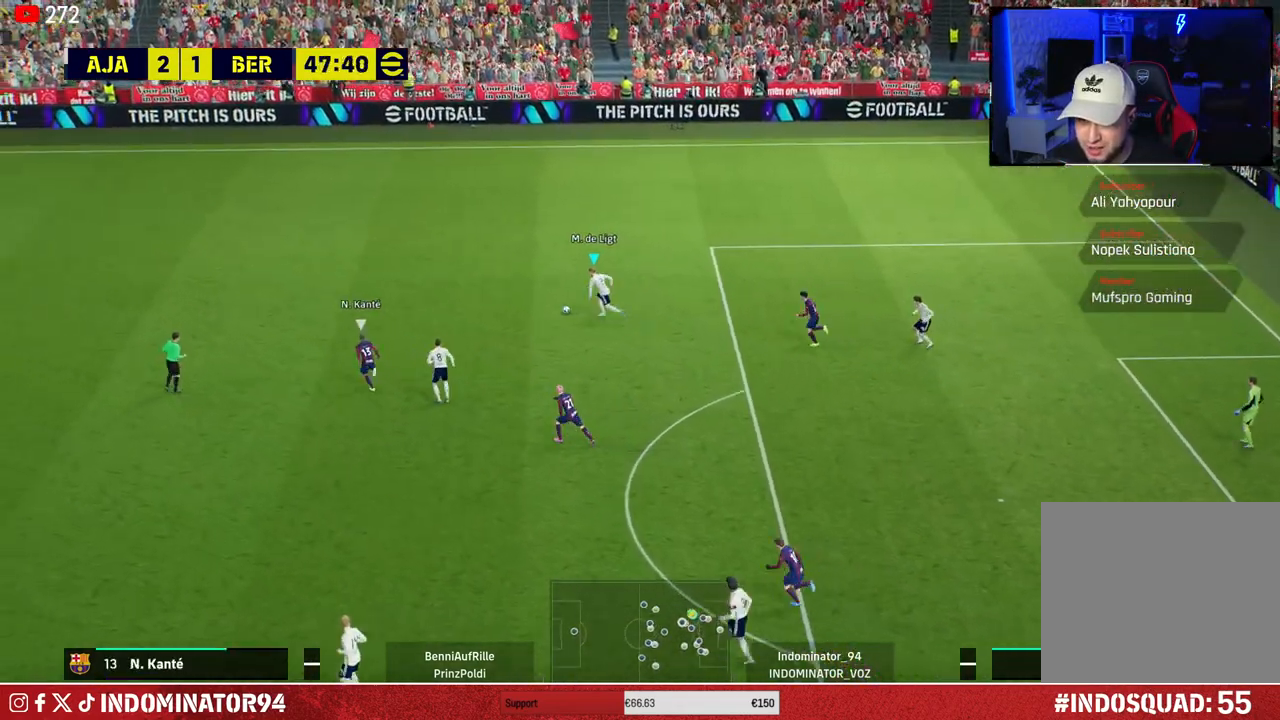
{"buttons": [], "left_stick": "down-left", "right_stick": "center", "events": [[167, "CROSS", "up"], [200, "R1", "down"], [200, "R2", "down"], [333, "R1", "up"], [350, "R2", "up"], [350, "left_stick", "down-left"]]}
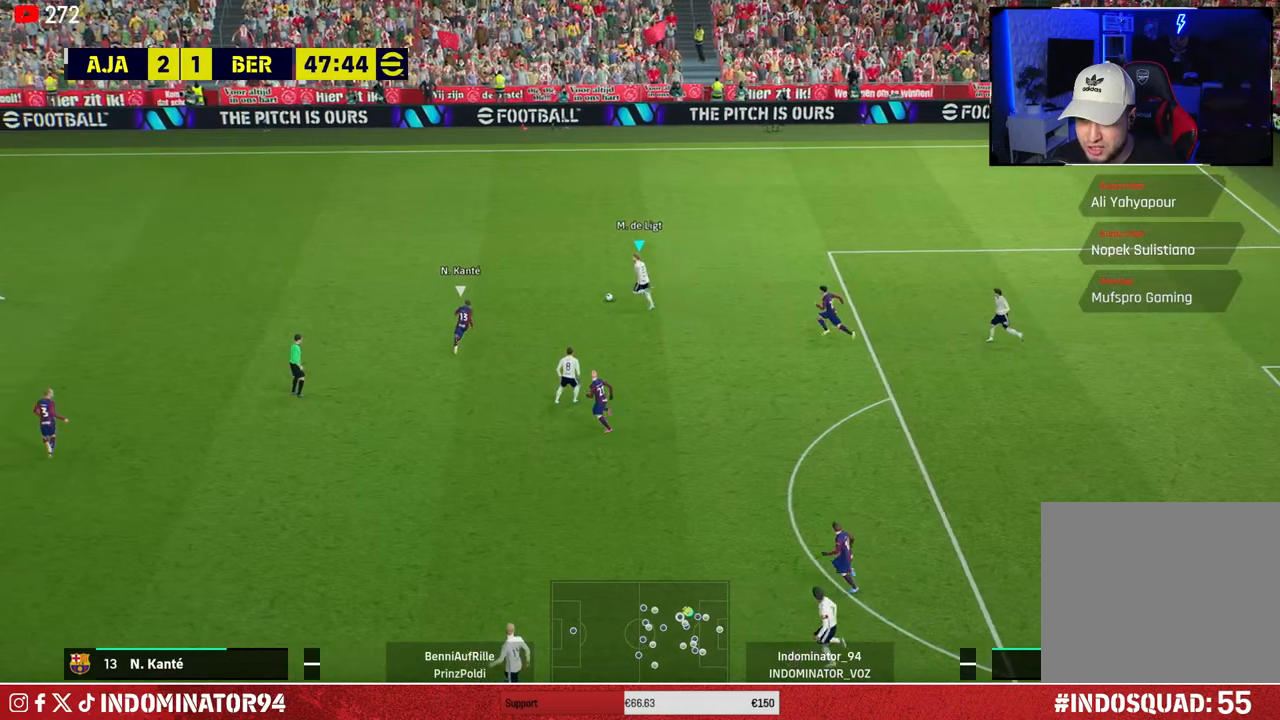
{"buttons": [], "left_stick": "left", "right_stick": "center", "events": [[200, "CROSS", "down"], [200, "left_stick", "left"], [367, "CROSS", "up"]]}
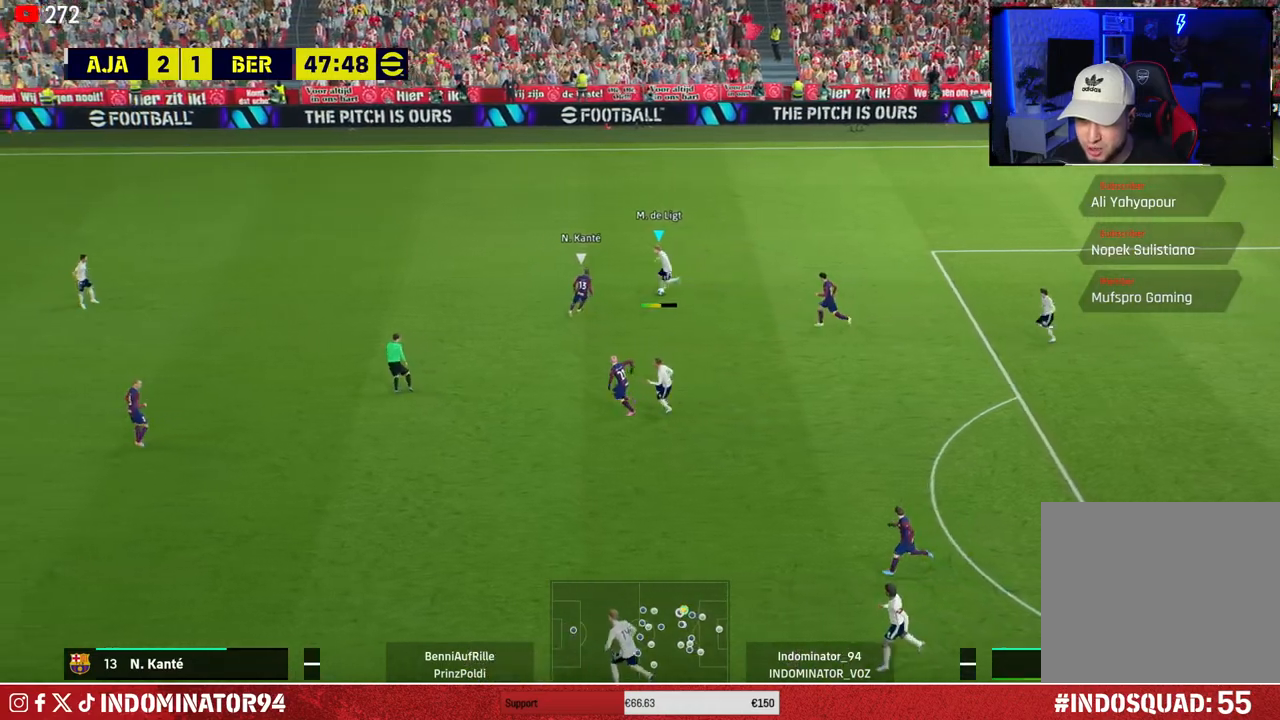
{"buttons": ["R1"], "left_stick": "right", "right_stick": "center", "events": [[233, "left_stick", "down"], [317, "R1", "down"], [333, "left_stick", "right"]]}
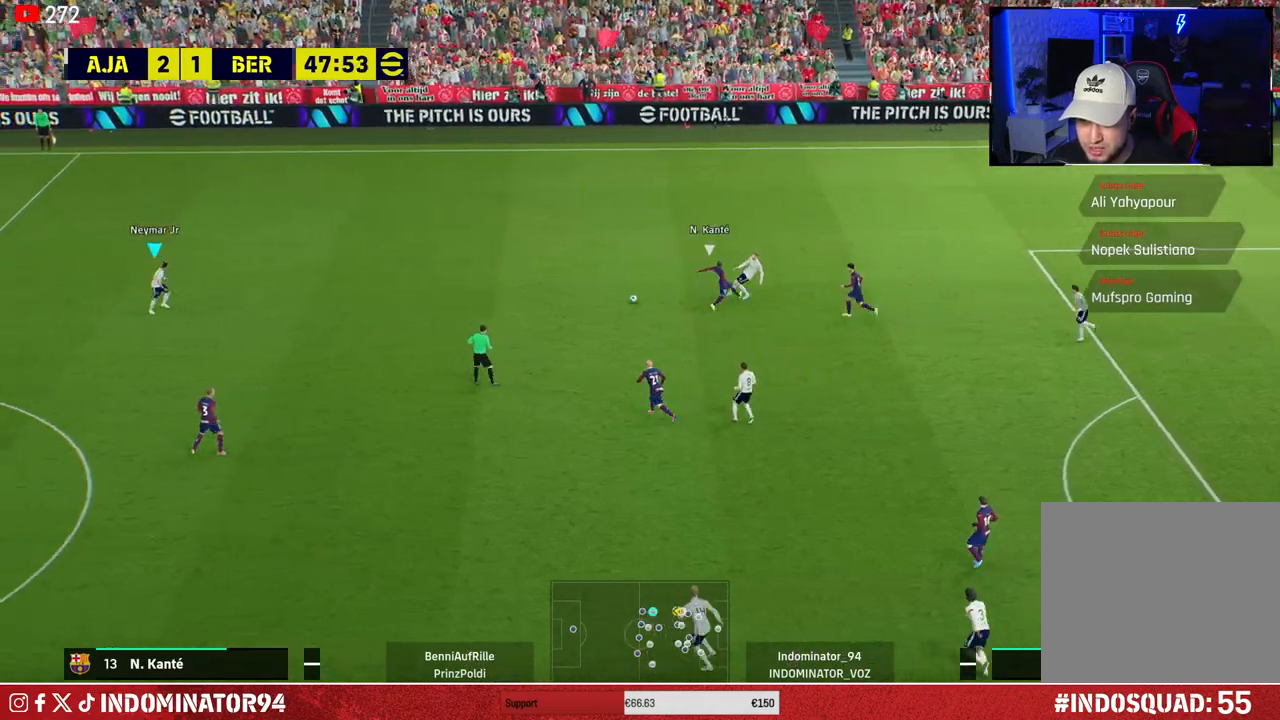
{"buttons": [], "left_stick": "down", "right_stick": "center", "events": [[67, "left_stick", "down-right"], [100, "R1", "up"], [350, "left_stick", "down"]]}
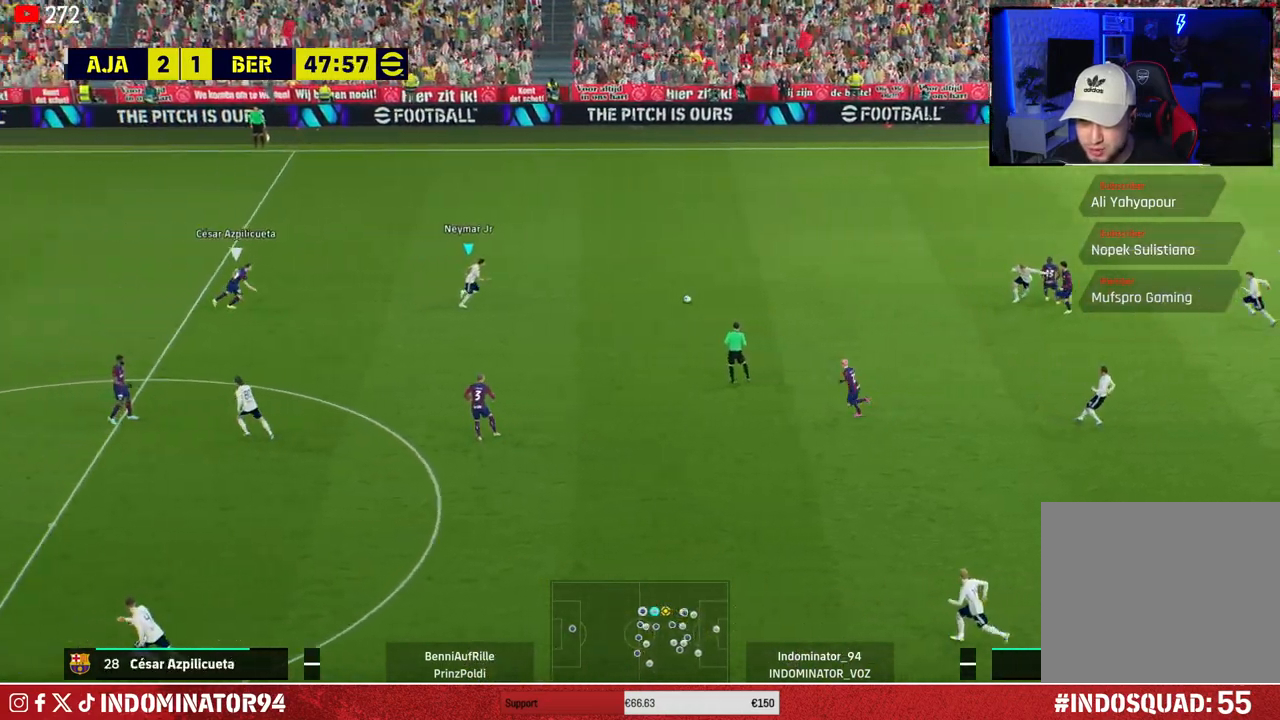
{"buttons": ["TRIANGLE"], "left_stick": "down", "right_stick": "center", "events": [[417, "TRIANGLE", "down"]]}
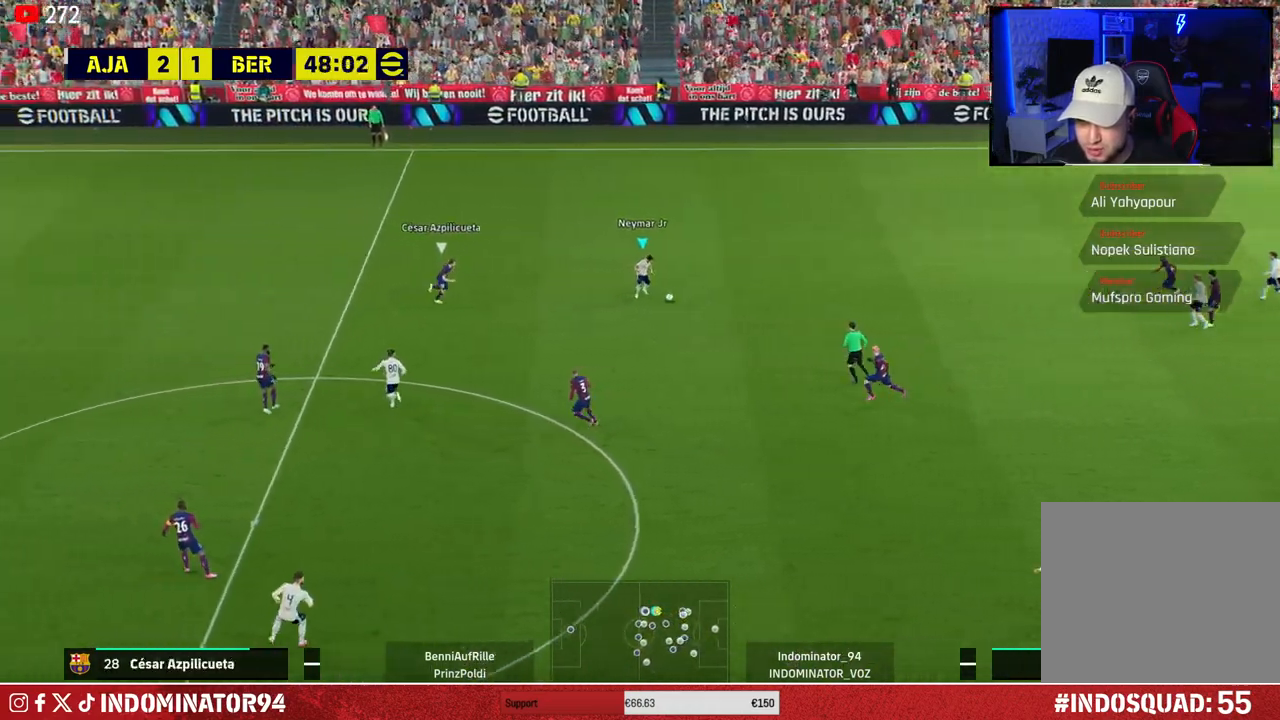
{"buttons": [], "left_stick": "down", "right_stick": "center", "events": [[83, "TRIANGLE", "up"]]}
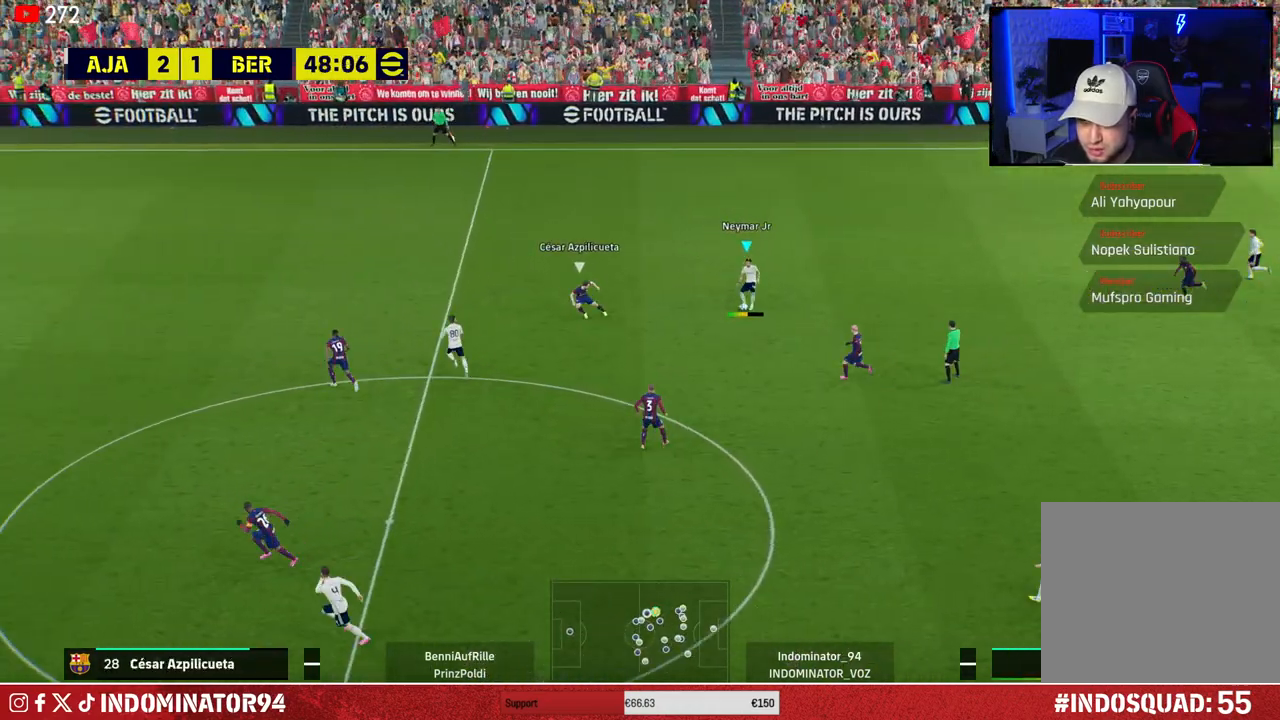
{"buttons": [], "left_stick": "down-left", "right_stick": "center", "events": [[33, "left_stick", "down-left"], [83, "R1", "down"], [350, "R1", "up"]]}